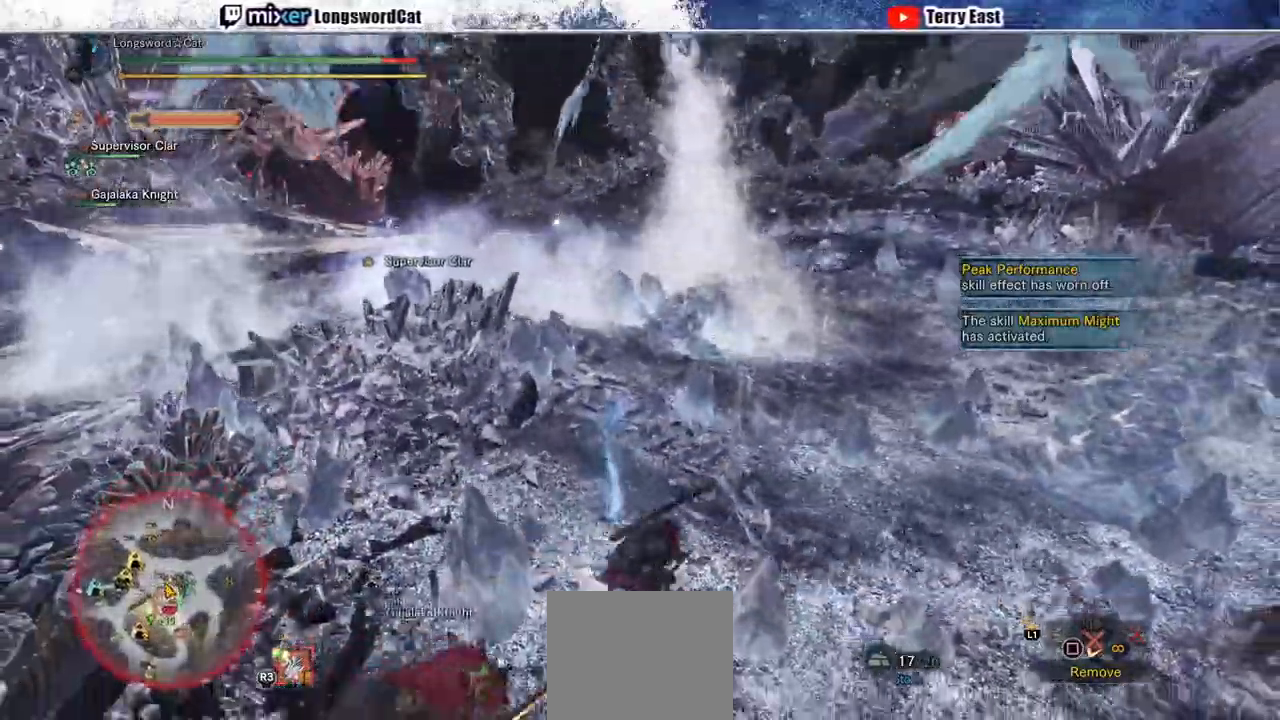
Gameplay with a controller (PlayStation layout); each line is a JSON object with the inputs held at the frame after it (dt_ms = milliseconds from this image to that frame). "events" lists button and stick changes between this image and that frame as [ms after this image, input, new state], when the widget could be followed in between. Not read: L3 R3.
{"dt_ms": 500, "buttons": ["CROSS"], "left_stick": "right", "right_stick": "down-left", "events": [[267, "left_stick", "up-right"], [367, "left_stick", "right"]]}
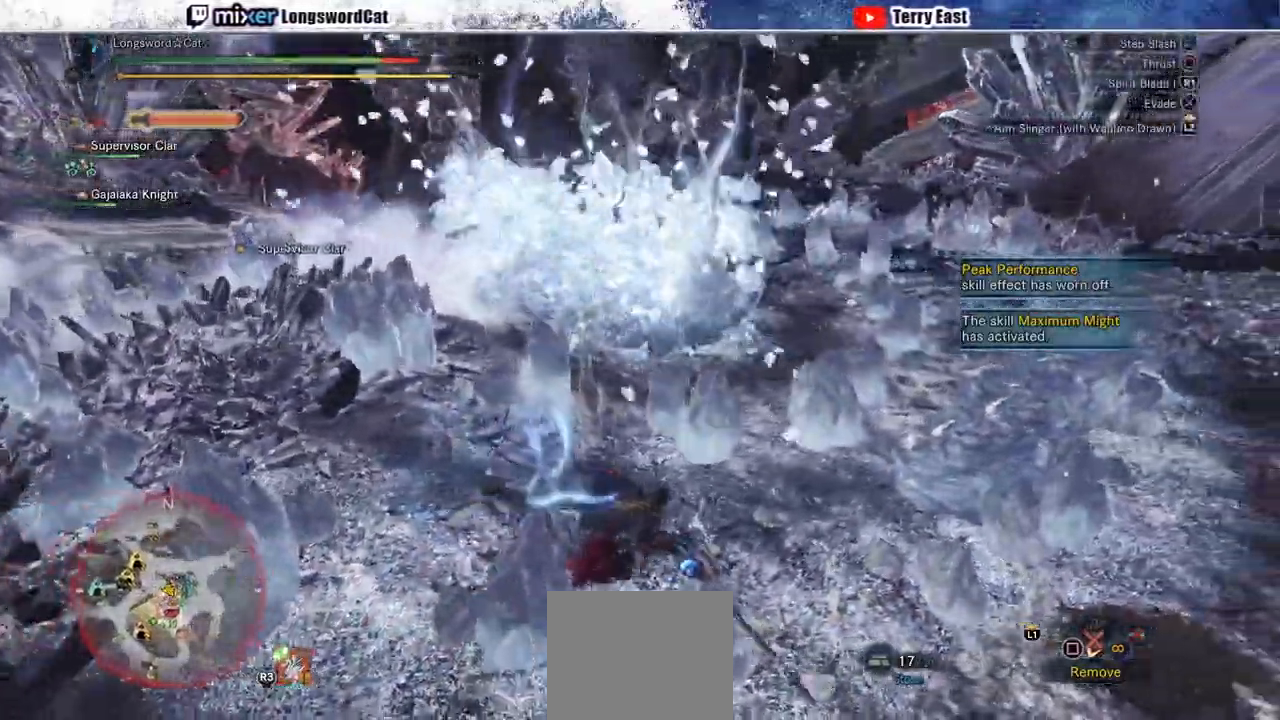
{"dt_ms": 500, "buttons": ["CROSS"], "left_stick": "up", "right_stick": "center", "events": [[33, "left_stick", "up"], [150, "left_stick", "up-left"], [267, "CROSS", "up"], [367, "right_stick", "center"], [417, "left_stick", "up"], [483, "CROSS", "down"]]}
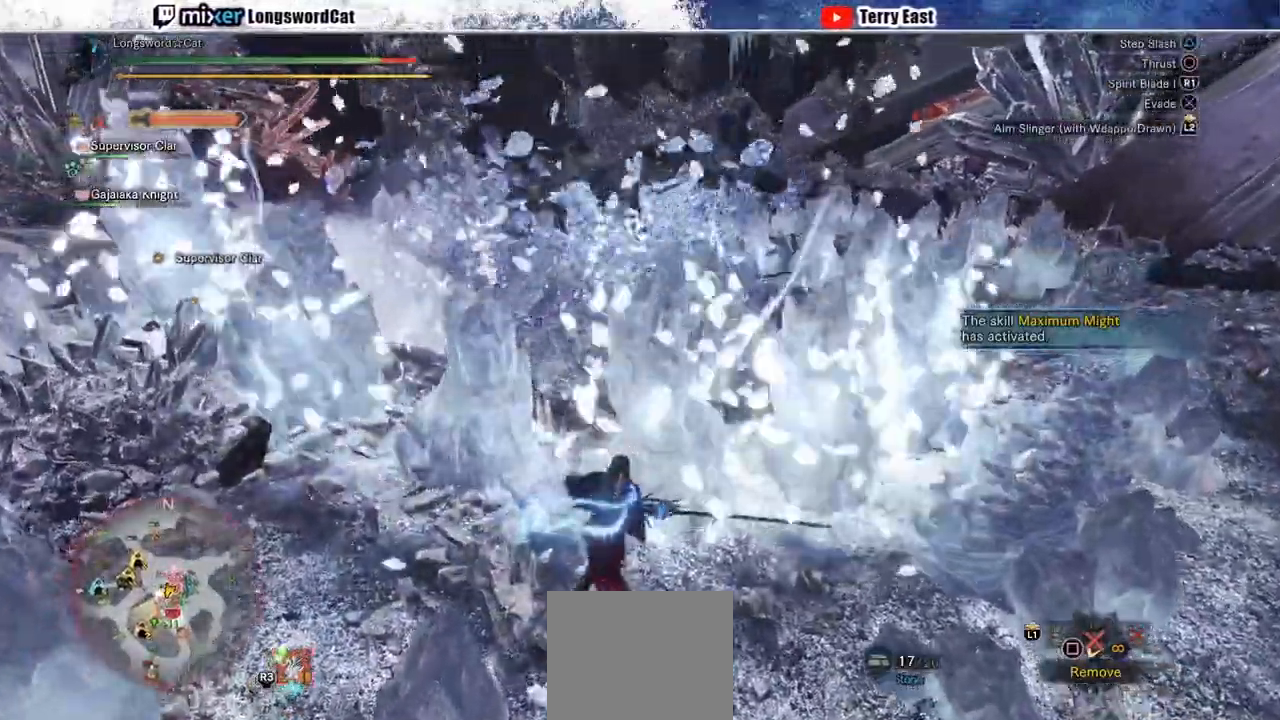
{"dt_ms": 500, "buttons": [], "left_stick": "up", "right_stick": "center", "events": [[100, "CROSS", "up"], [317, "CROSS", "down"], [467, "CROSS", "up"]]}
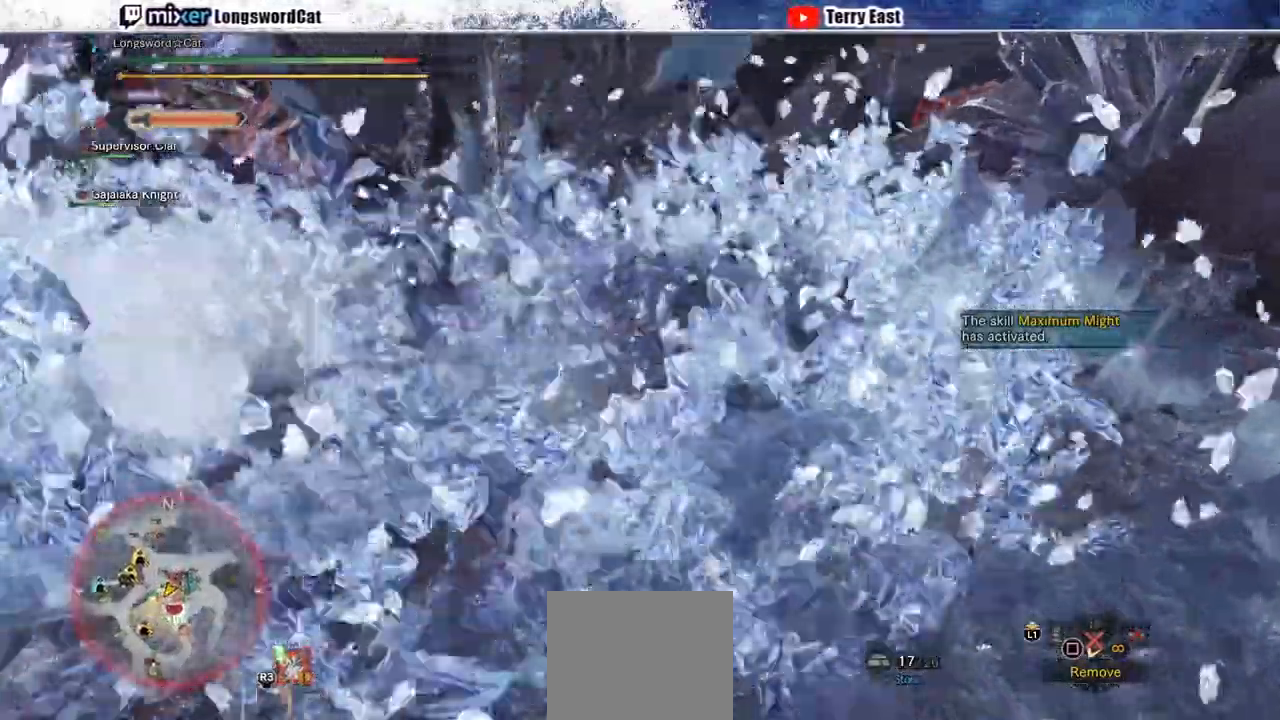
{"dt_ms": 500, "buttons": ["TRIANGLE"], "left_stick": "center", "right_stick": "center", "events": [[150, "TRIANGLE", "down"], [233, "TRIANGLE", "up"], [333, "TRIANGLE", "down"], [433, "left_stick", "center"]]}
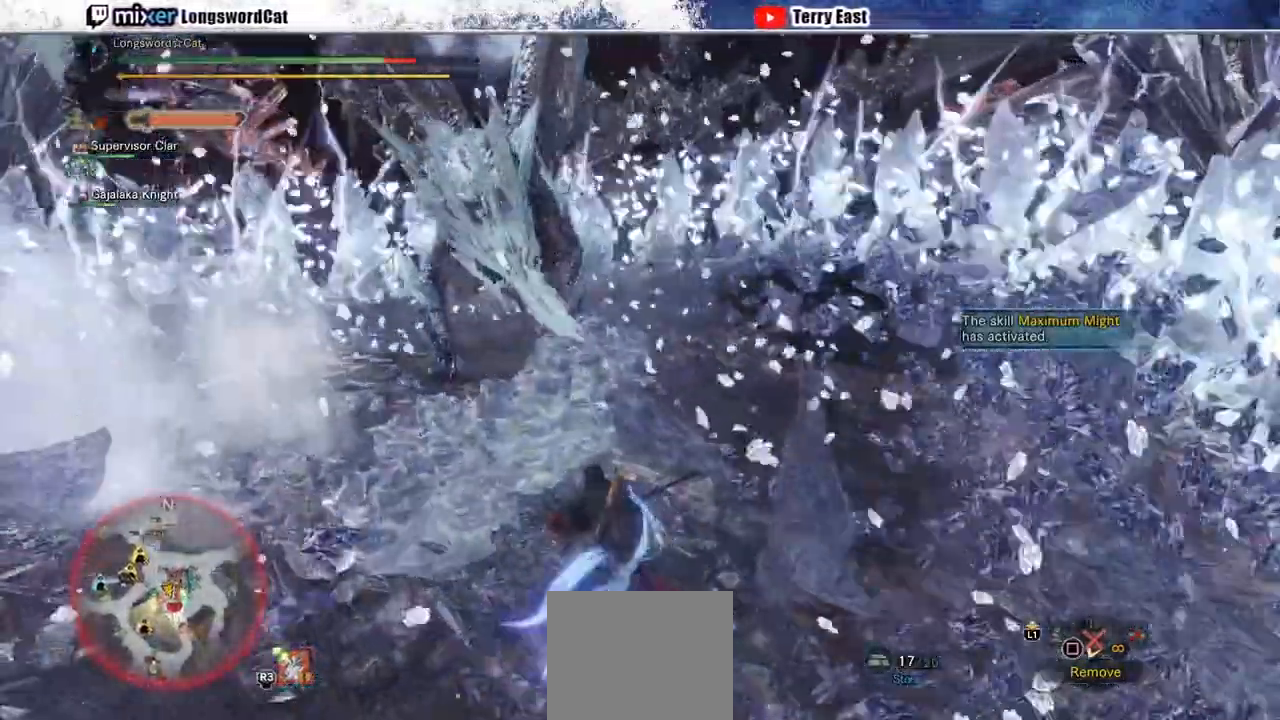
{"dt_ms": 500, "buttons": [], "left_stick": "center", "right_stick": "center", "events": [[117, "TRIANGLE", "up"], [217, "TRIANGLE", "down"], [300, "TRIANGLE", "up"]]}
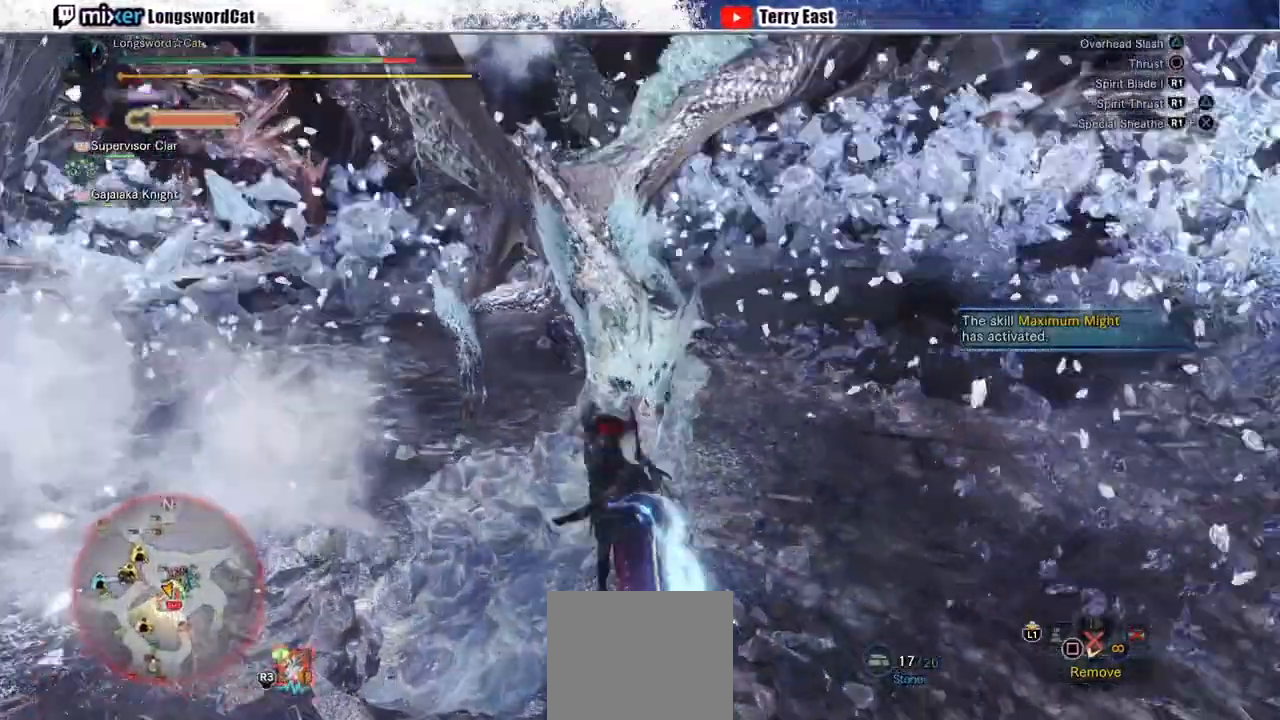
{"dt_ms": 500, "buttons": ["R1"], "left_stick": "up", "right_stick": "center", "events": [[183, "R1", "down"], [267, "R1", "up"], [267, "left_stick", "up"], [350, "R1", "down"]]}
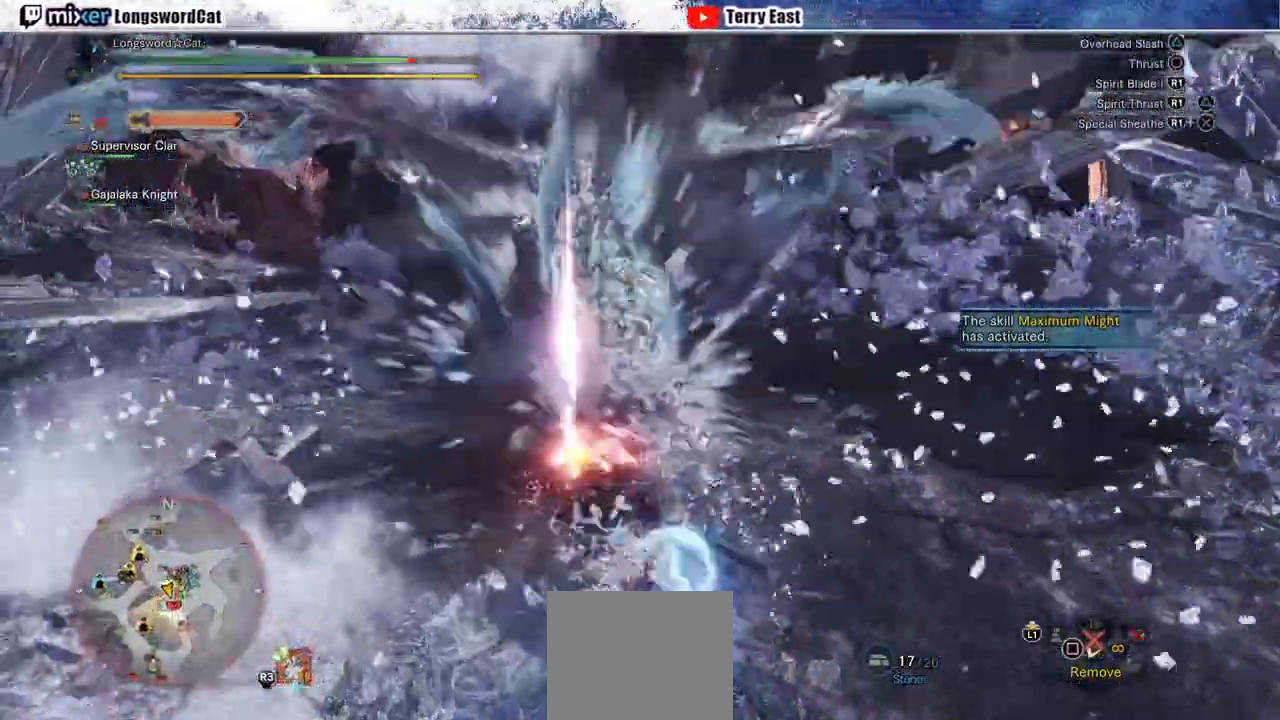
{"dt_ms": 500, "buttons": [], "left_stick": "center", "right_stick": "center", "events": [[50, "R1", "up"], [117, "R1", "down"], [267, "left_stick", "center"], [333, "R1", "up"]]}
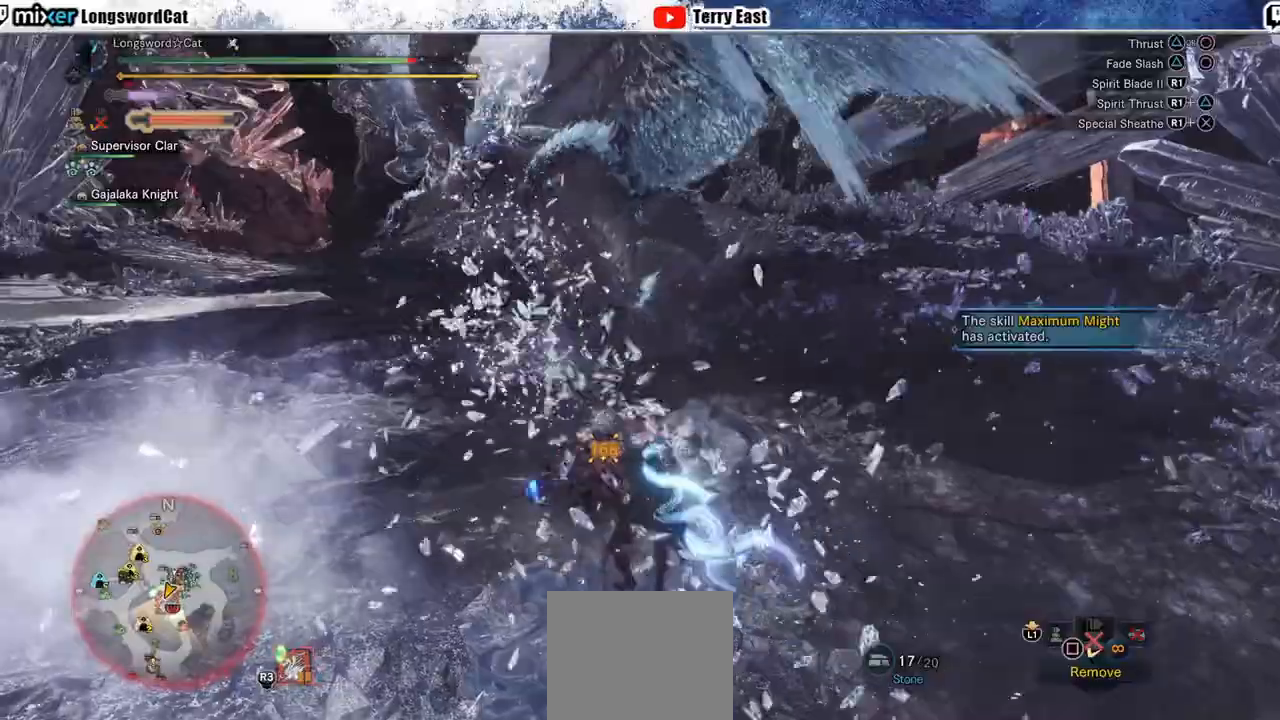
{"dt_ms": 500, "buttons": ["CROSS"], "left_stick": "up-left", "right_stick": "center", "events": [[283, "CROSS", "down"], [283, "left_stick", "up-left"], [350, "CROSS", "up"], [417, "CROSS", "down"]]}
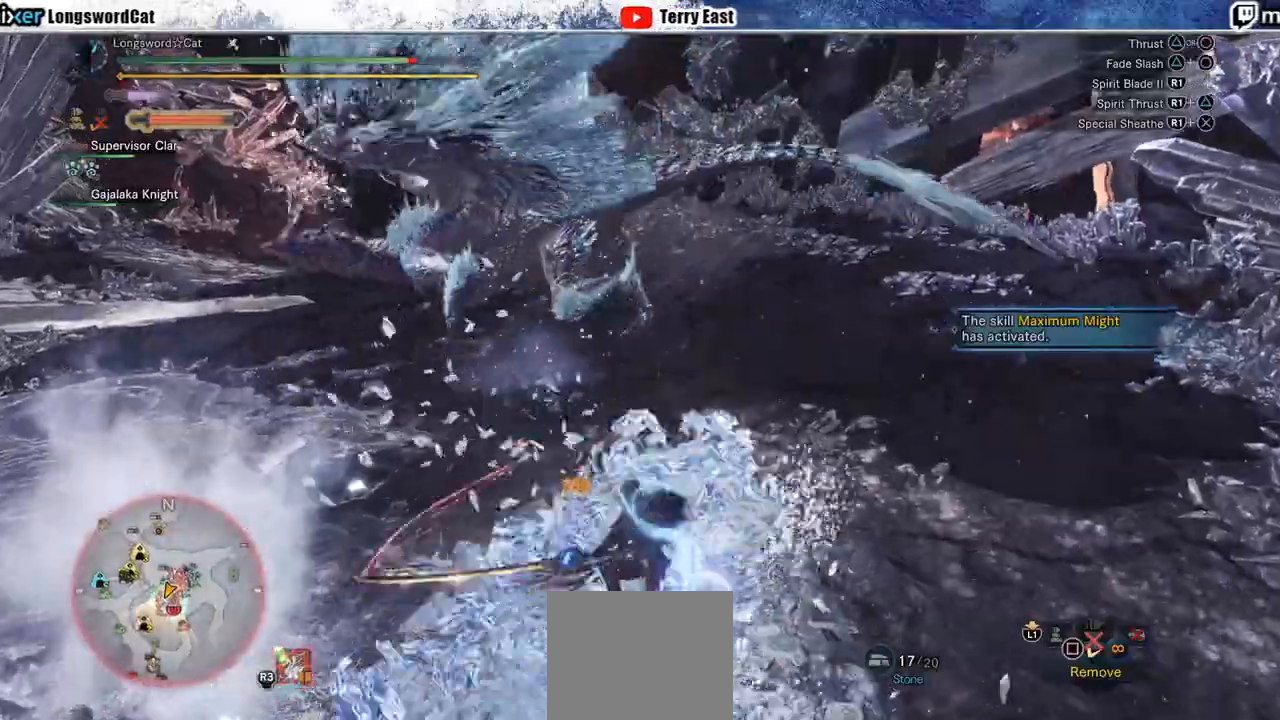
{"dt_ms": 1000, "buttons": ["CROSS"], "left_stick": "up", "right_stick": "center"}
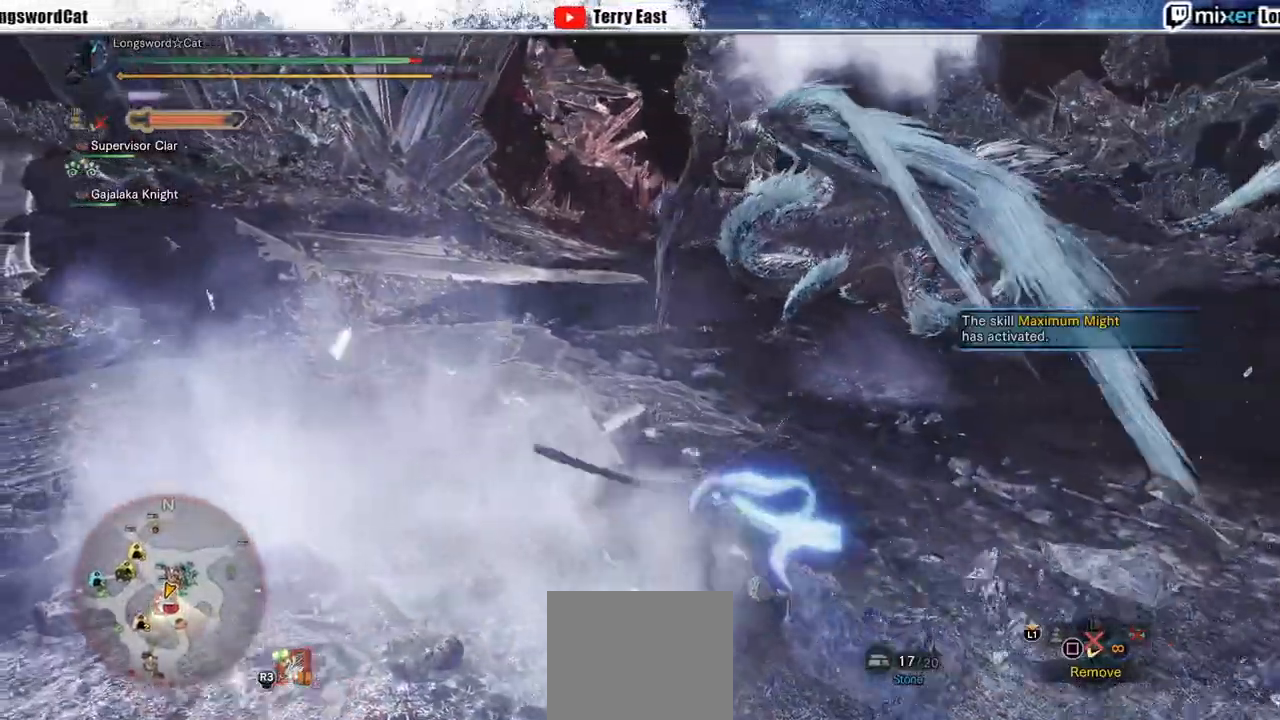
{"dt_ms": 500, "buttons": [], "left_stick": "up", "right_stick": "up", "events": [[67, "CROSS", "up"], [233, "right_stick", "up"]]}
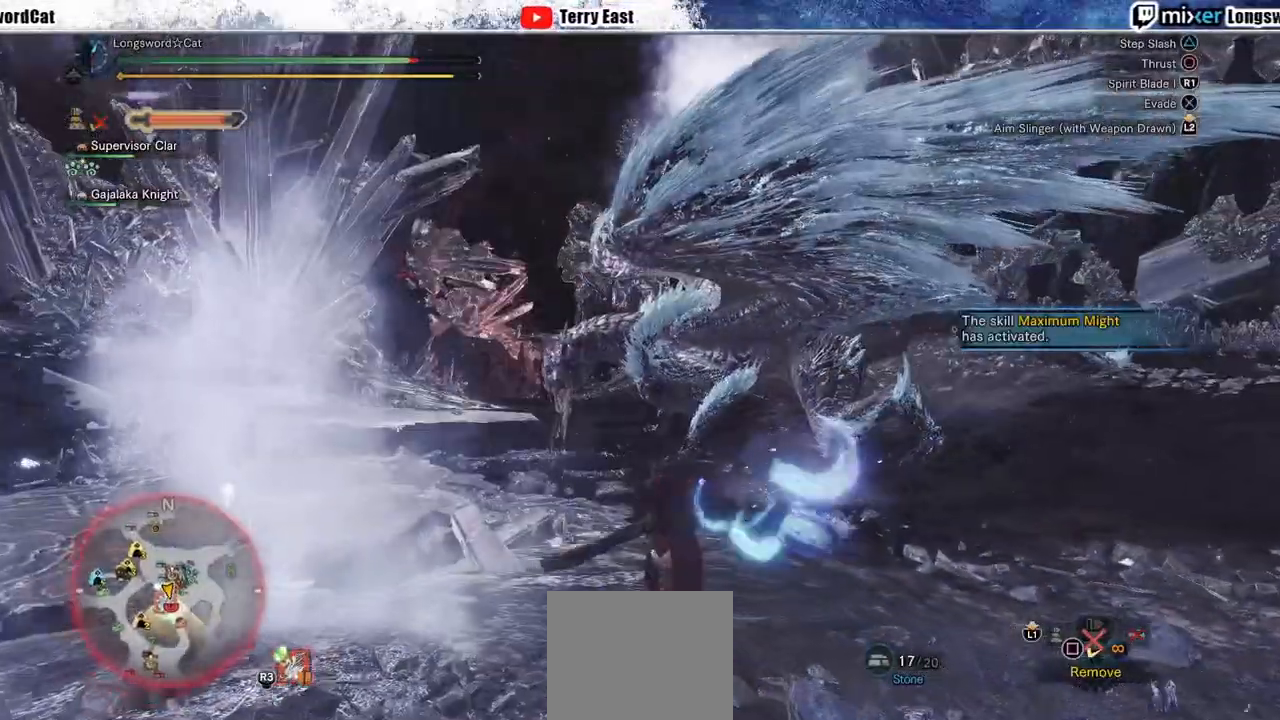
{"dt_ms": 500, "buttons": [], "left_stick": "up", "right_stick": "center", "events": [[83, "right_stick", "center"], [183, "CROSS", "down"], [283, "CROSS", "up"]]}
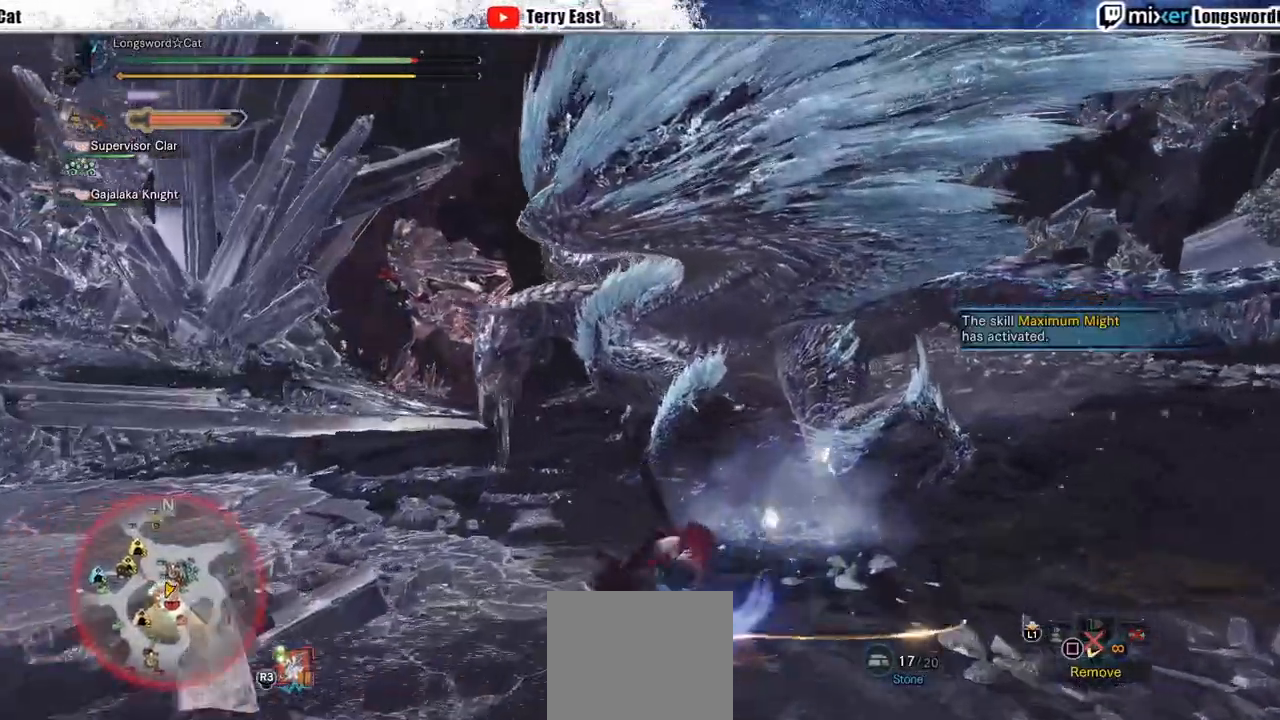
{"dt_ms": 500, "buttons": ["CIRCLE", "L2"], "left_stick": "center", "right_stick": "center"}
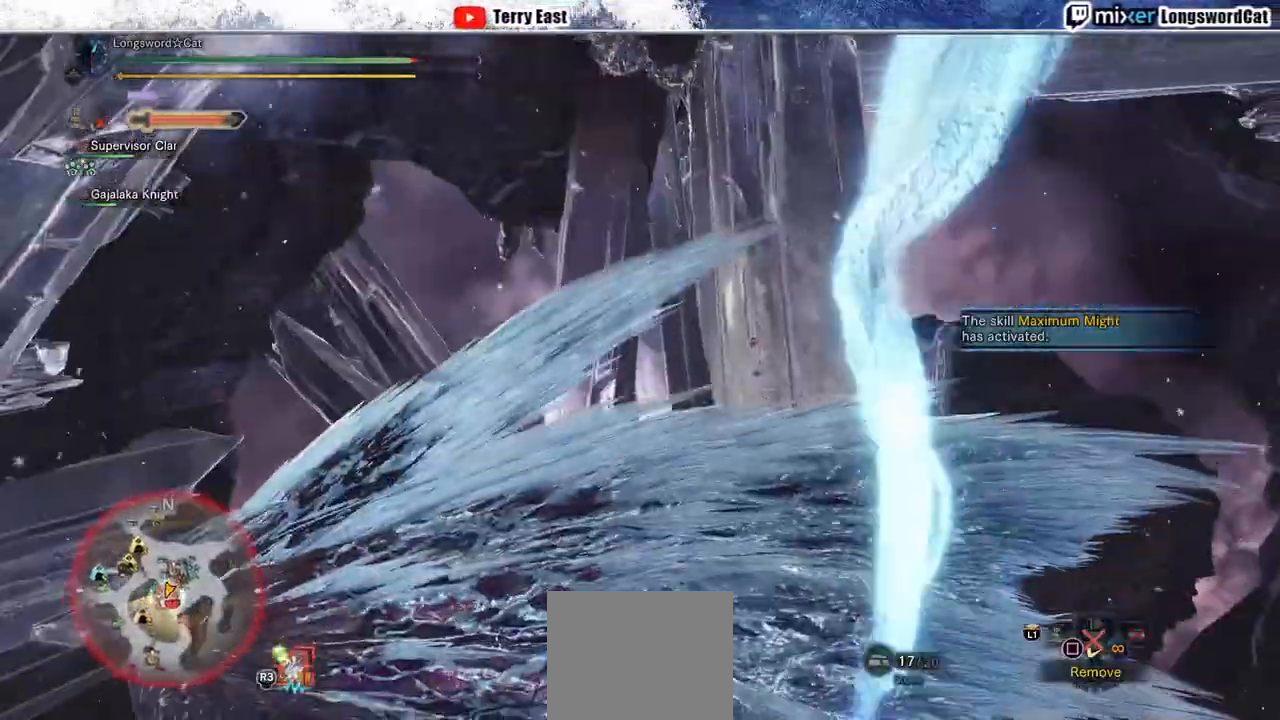
{"dt_ms": 500, "buttons": ["CIRCLE", "L1", "L2"], "left_stick": "center", "right_stick": "center", "events": [[33, "DPAD_LEFT", "down"], [100, "L1", "down"], [150, "DPAD_LEFT", "up"], [250, "DPAD_DOWN", "down"], [250, "L1", "up"], [400, "CIRCLE", "up"], [433, "L1", "down"], [467, "CIRCLE", "down"], [500, "DPAD_DOWN", "up"]]}
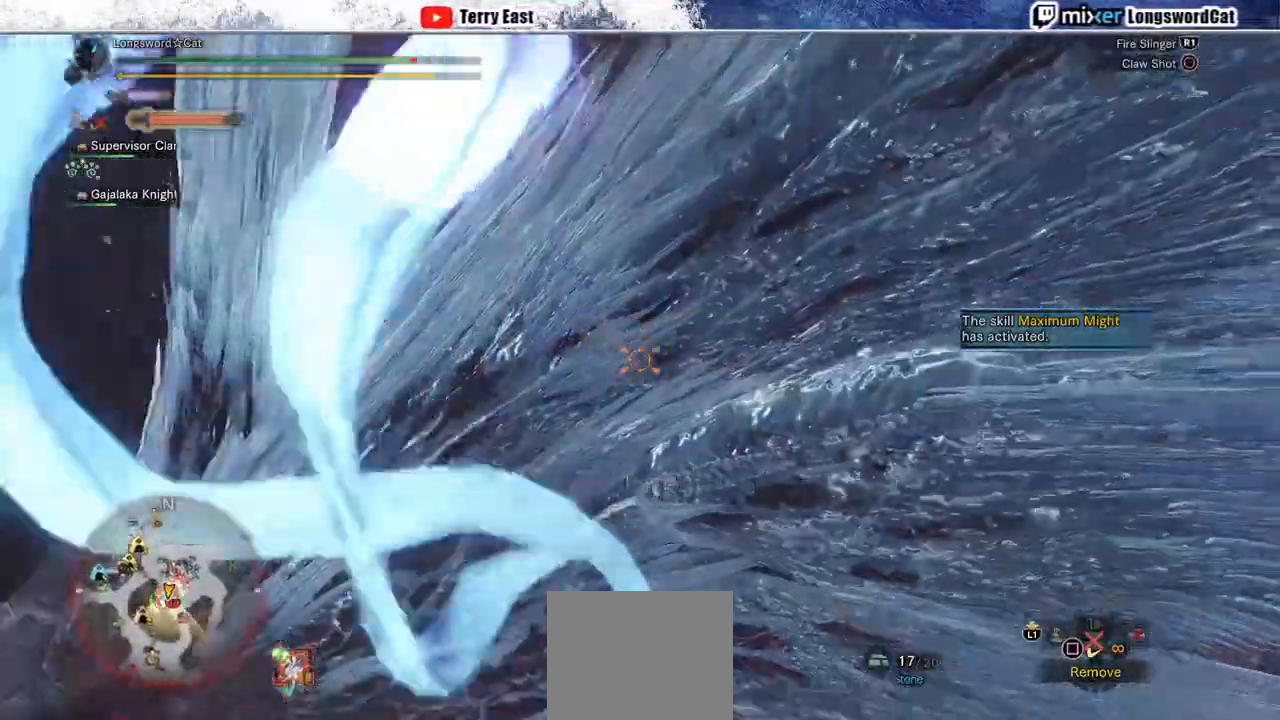
{"dt_ms": 500, "buttons": ["L1", "L2"], "left_stick": "center", "right_stick": "center", "events": [[17, "CIRCLE", "up"], [67, "CIRCLE", "down"], [150, "CIRCLE", "up"]]}
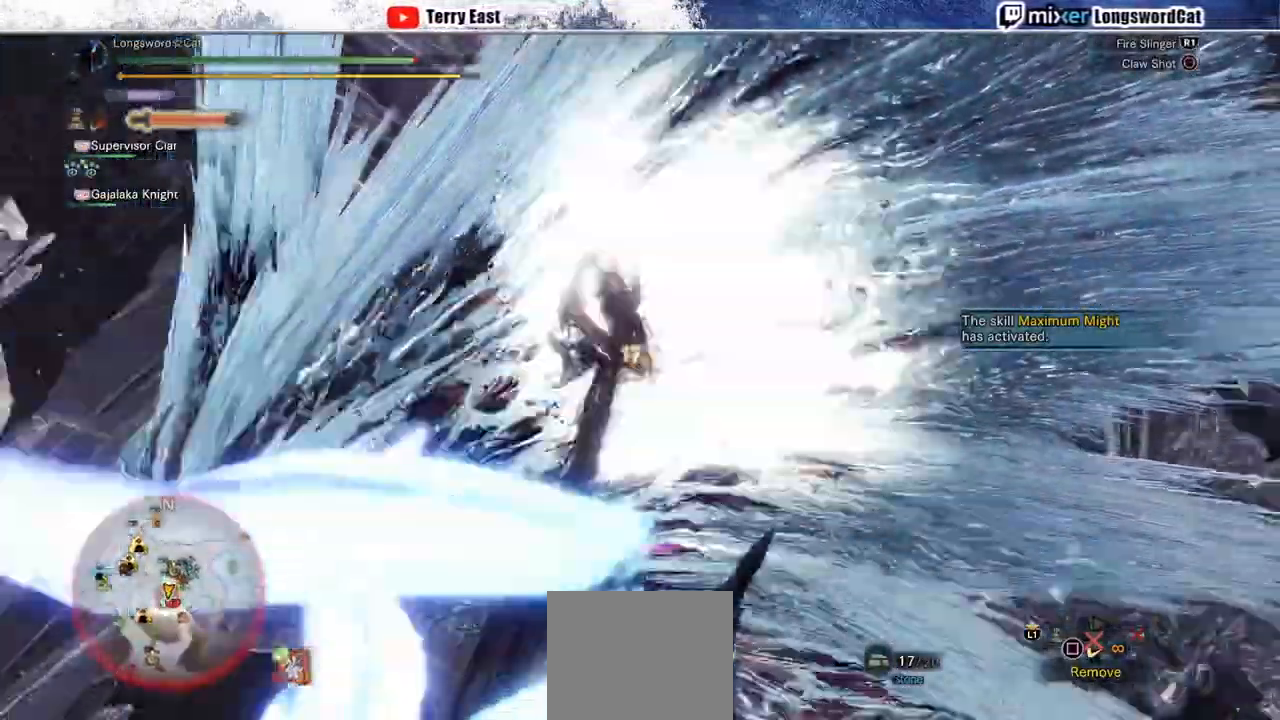
{"dt_ms": 500, "buttons": [], "left_stick": "center", "right_stick": "center", "events": [[217, "L1", "up"], [250, "CIRCLE", "down"], [400, "CIRCLE", "up"], [500, "L2", "up"]]}
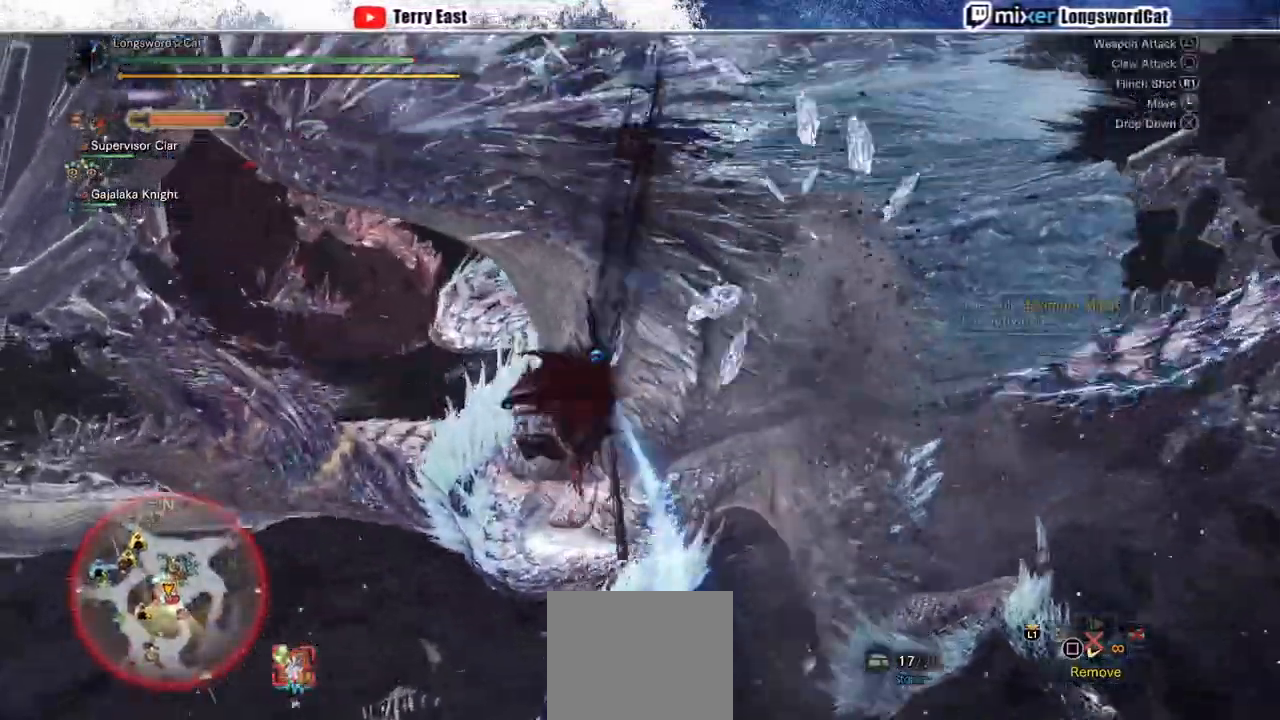
{"dt_ms": 500, "buttons": ["TRIANGLE"], "left_stick": "center", "right_stick": "center", "events": [[317, "TRIANGLE", "down"]]}
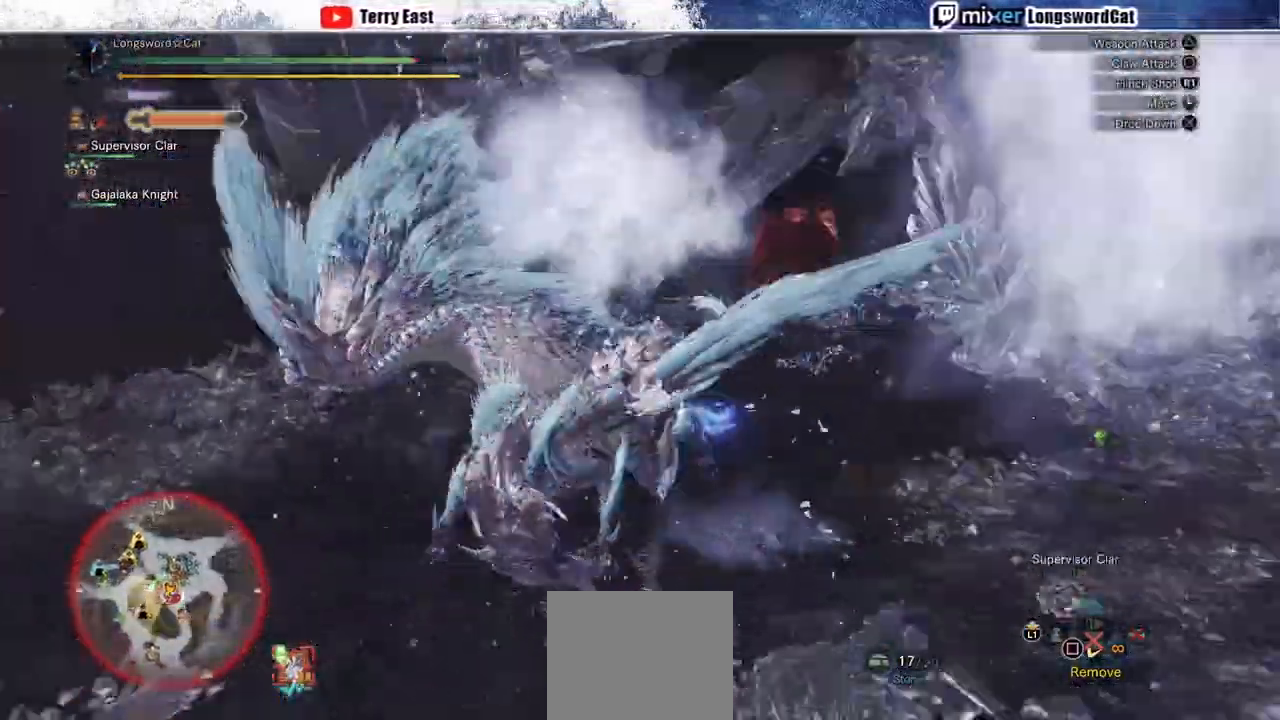
{"dt_ms": 500, "buttons": ["TRIANGLE", "DPAD_LEFT"], "left_stick": "center", "right_stick": "center", "events": [[100, "DPAD_RIGHT", "down"], [100, "TRIANGLE", "up"], [167, "DPAD_RIGHT", "up"], [167, "TRIANGLE", "down"], [267, "TRIANGLE", "up"], [467, "DPAD_LEFT", "down"], [467, "TRIANGLE", "down"]]}
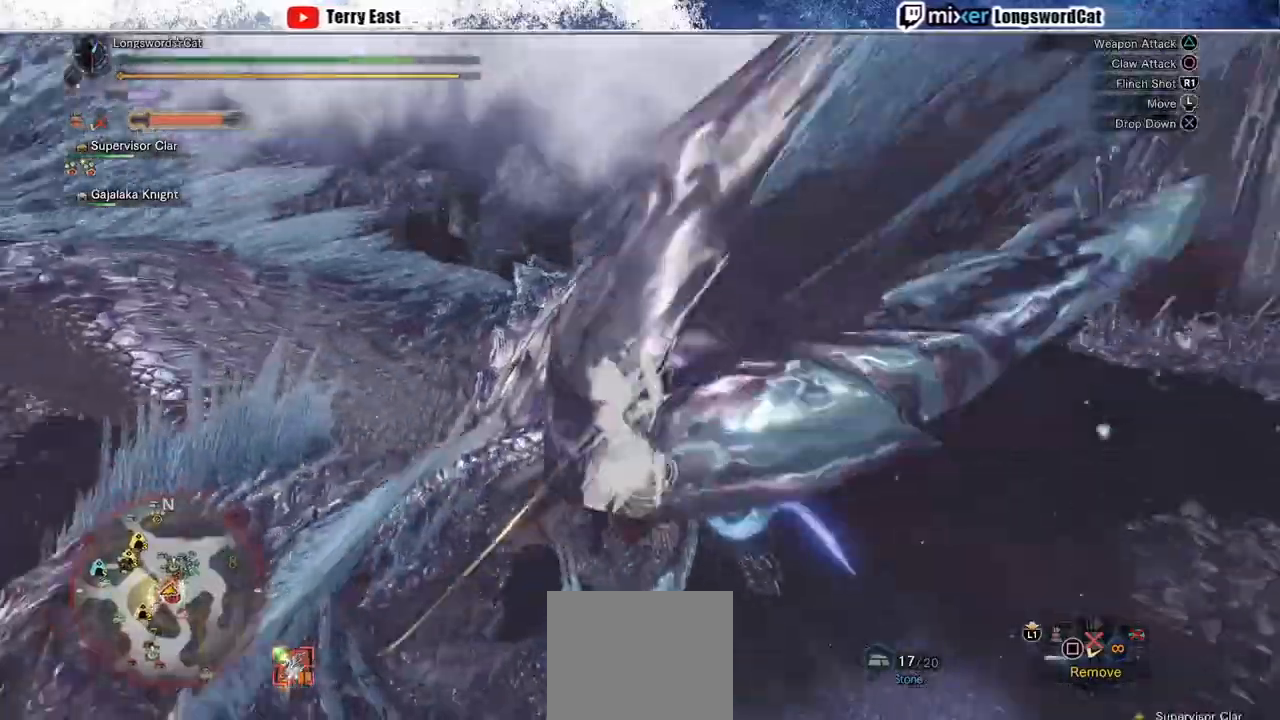
{"dt_ms": 500, "buttons": ["TRIANGLE"], "left_stick": "center", "right_stick": "center", "events": [[333, "DPAD_LEFT", "up"]]}
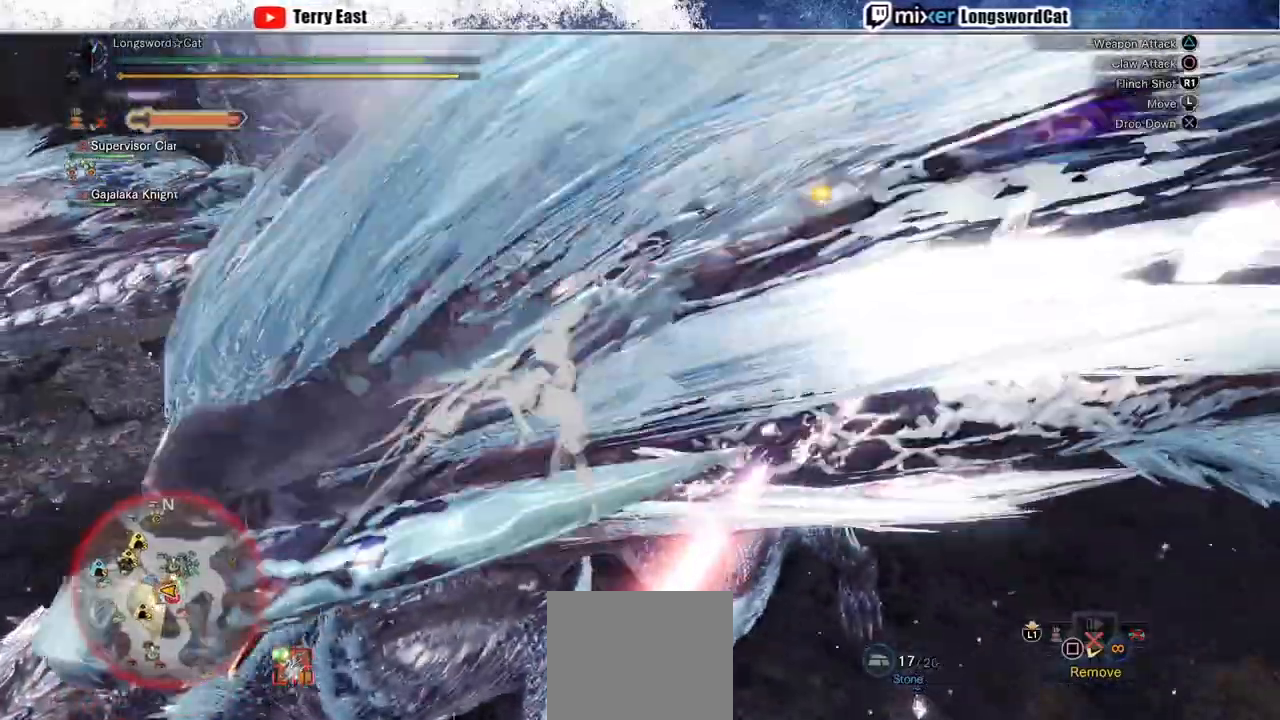
{"dt_ms": 500, "buttons": ["TRIANGLE", "DPAD_LEFT"], "left_stick": "center", "right_stick": "center", "events": [[83, "DPAD_LEFT", "down"], [217, "DPAD_LEFT", "up"], [400, "DPAD_LEFT", "down"]]}
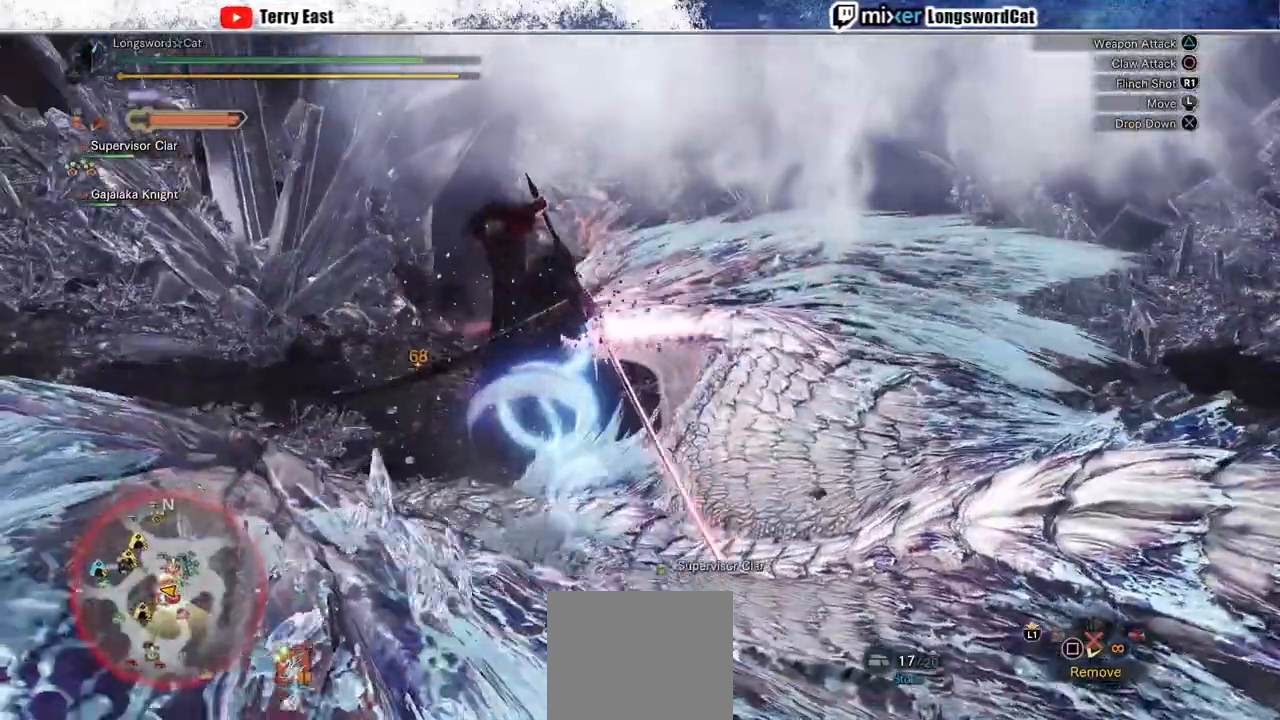
{"dt_ms": 500, "buttons": ["TRIANGLE"], "left_stick": "center", "right_stick": "center", "events": [[67, "DPAD_LEFT", "up"]]}
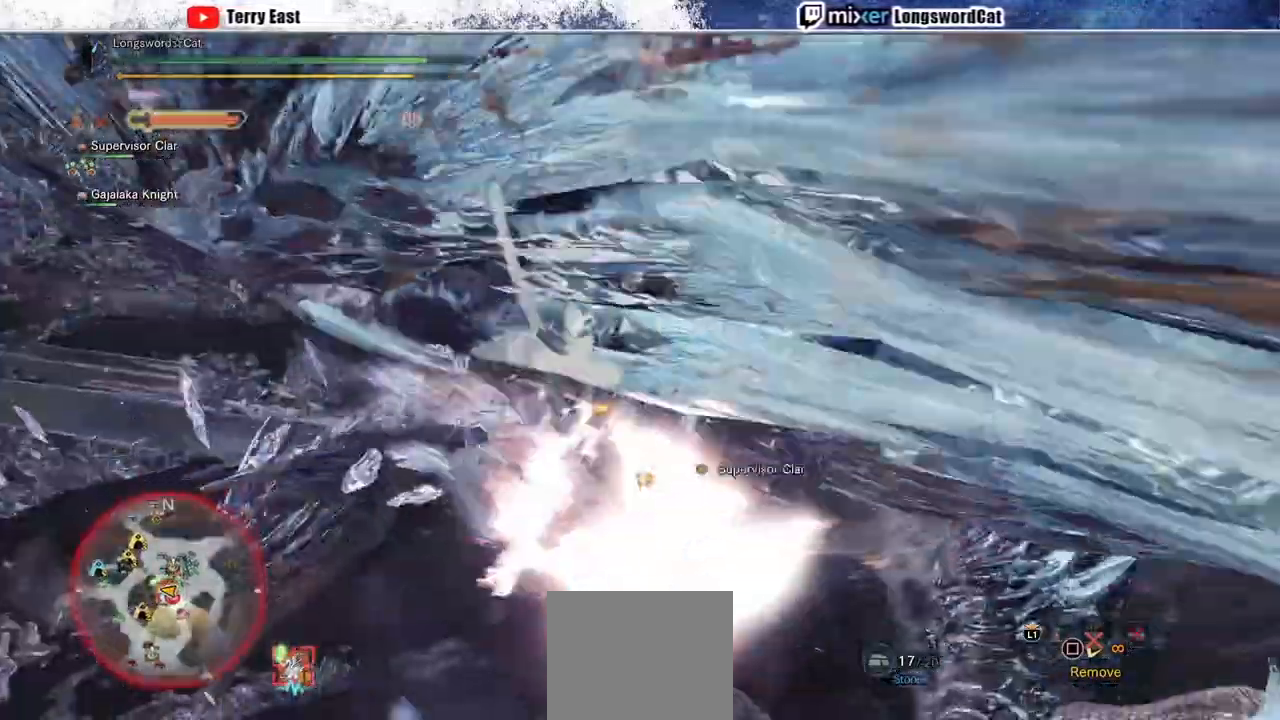
{"dt_ms": 500, "buttons": ["TRIANGLE"], "left_stick": "center", "right_stick": "center", "events": []}
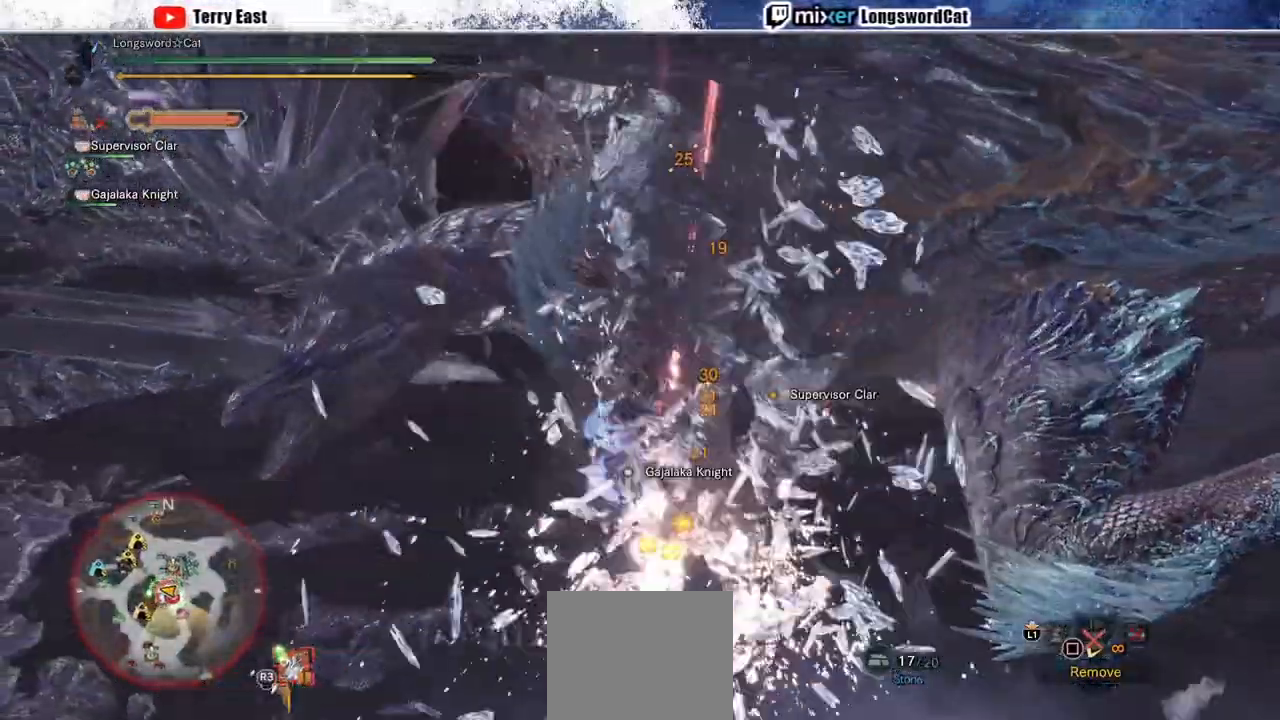
{"dt_ms": 500, "buttons": [], "left_stick": "up", "right_stick": "center", "events": [[267, "TRIANGLE", "up"], [267, "left_stick", "up"]]}
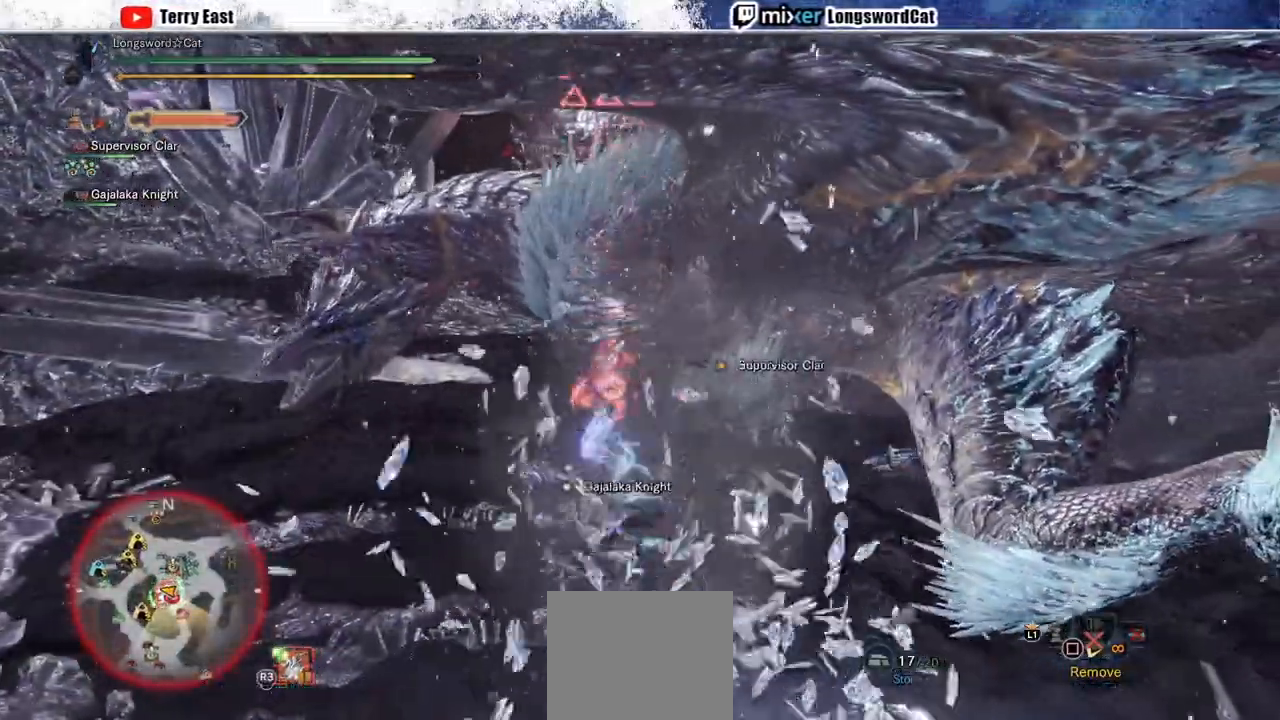
{"dt_ms": 500, "buttons": [], "left_stick": "up", "right_stick": "center", "events": [[300, "CIRCLE", "down"], [317, "CIRCLE", "up"], [400, "CIRCLE", "down"], [500, "CIRCLE", "up"]]}
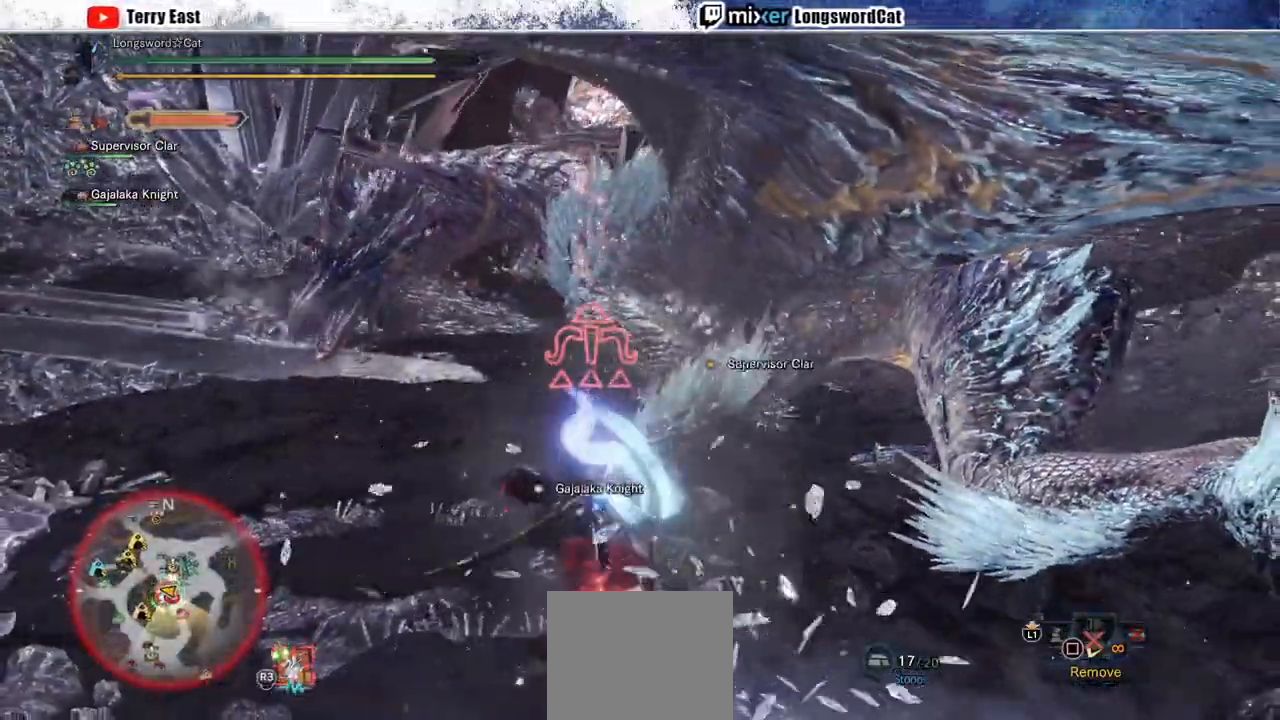
{"dt_ms": 500, "buttons": ["CIRCLE"], "left_stick": "up", "right_stick": "center", "events": [[167, "CIRCLE", "down"]]}
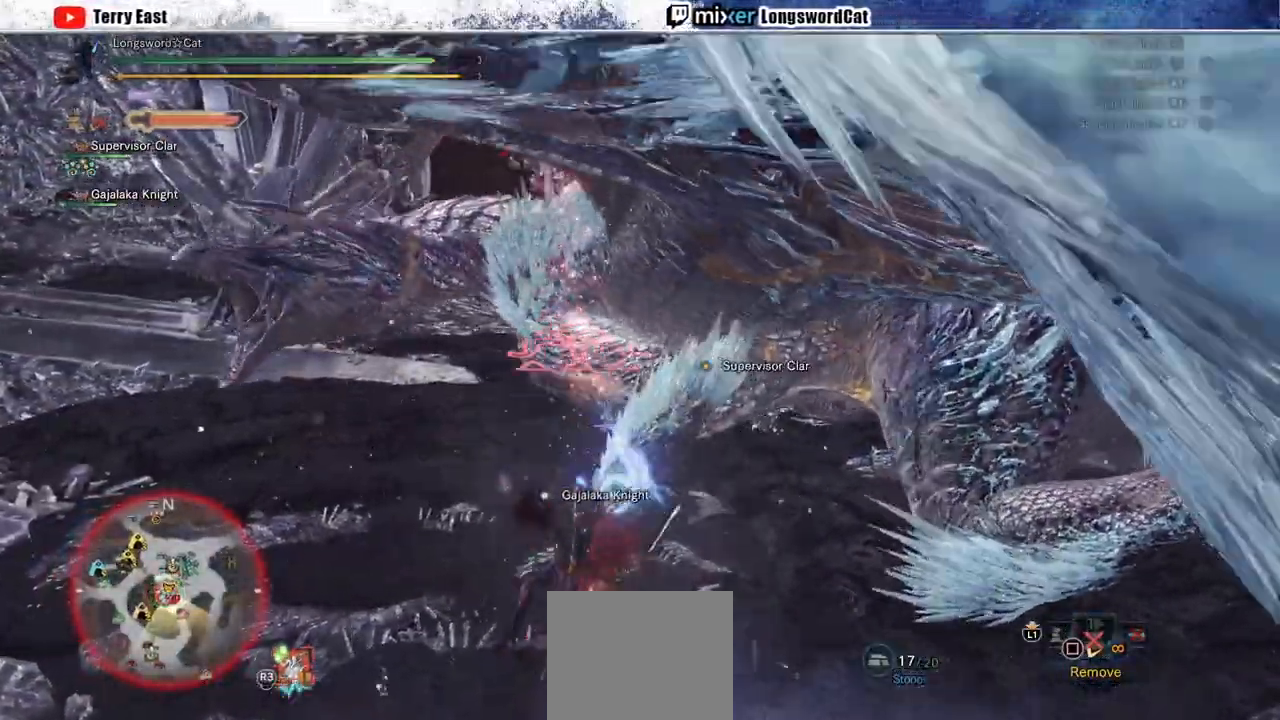
{"dt_ms": 500, "buttons": ["R1"], "left_stick": "center", "right_stick": "center", "events": [[233, "CIRCLE", "up"], [250, "left_stick", "center"], [317, "R1", "down"]]}
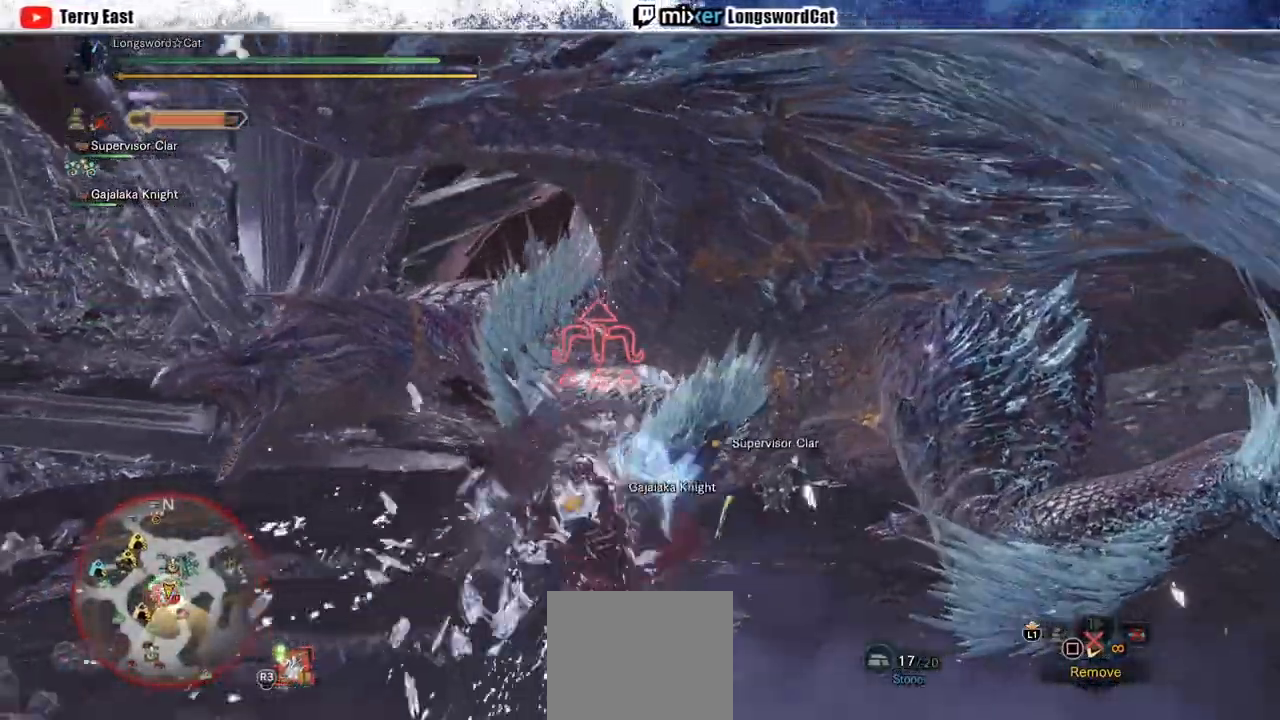
{"dt_ms": 500, "buttons": [], "left_stick": "center", "right_stick": "center", "events": [[100, "R1", "up"], [117, "TRIANGLE", "down"], [200, "DPAD_RIGHT", "down"], [333, "DPAD_RIGHT", "up"], [333, "R1", "down"], [383, "R1", "up"], [383, "TRIANGLE", "up"]]}